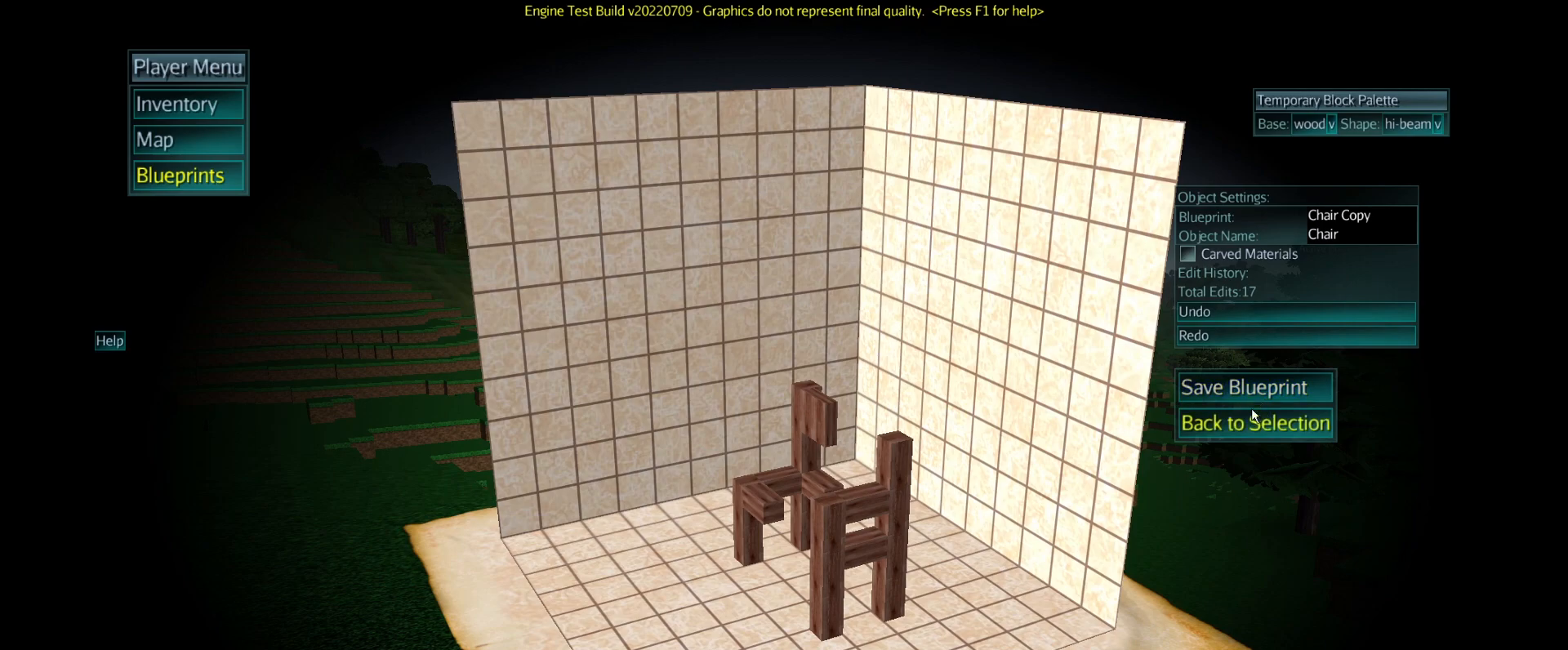
Gameplay with keyboard and mouse; each line is a JSON object with the keys and mouse buttons held at the frame after it. "events" lists presses ("down") and releases ("up") of "a", "c", "ctrl", "d", "e", "escape", "f5", "i", "q", "return", "s", "shift", "space", "tab", "w", "z", "mouse_left", "mouse_wheel", "mouse_right" and "mouse_mb5" between this image and that frame as [ms after this image, input, new state], when the widget could be followed in between. "mouse_left", "mouse_wheel", "mouse_right", "mouse_mb5" = the "left", "wheel", "right", "mb5" buttons of the "mouse" list. No other keys are recorded. Fast repeated clicks can show as one long hold. "wheel" means that the mouse wheel is clicked or scrolled. Mouse movement is not recorded. Not read: mouse_mb4.
{"keys": [], "mouse": [], "events": [[467, "a", "up"]]}
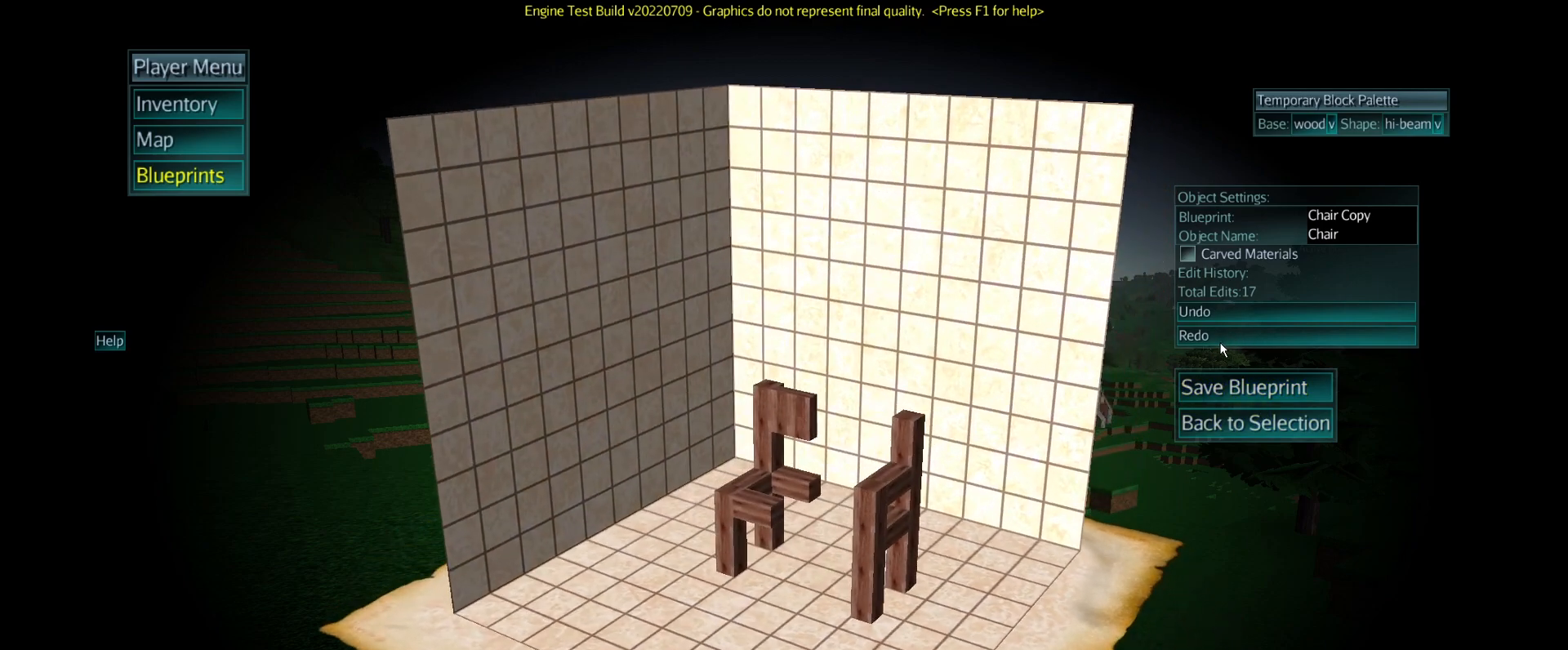
{"keys": [], "mouse": [], "events": [[367, "mouse_left", "down"], [450, "mouse_left", "up"]]}
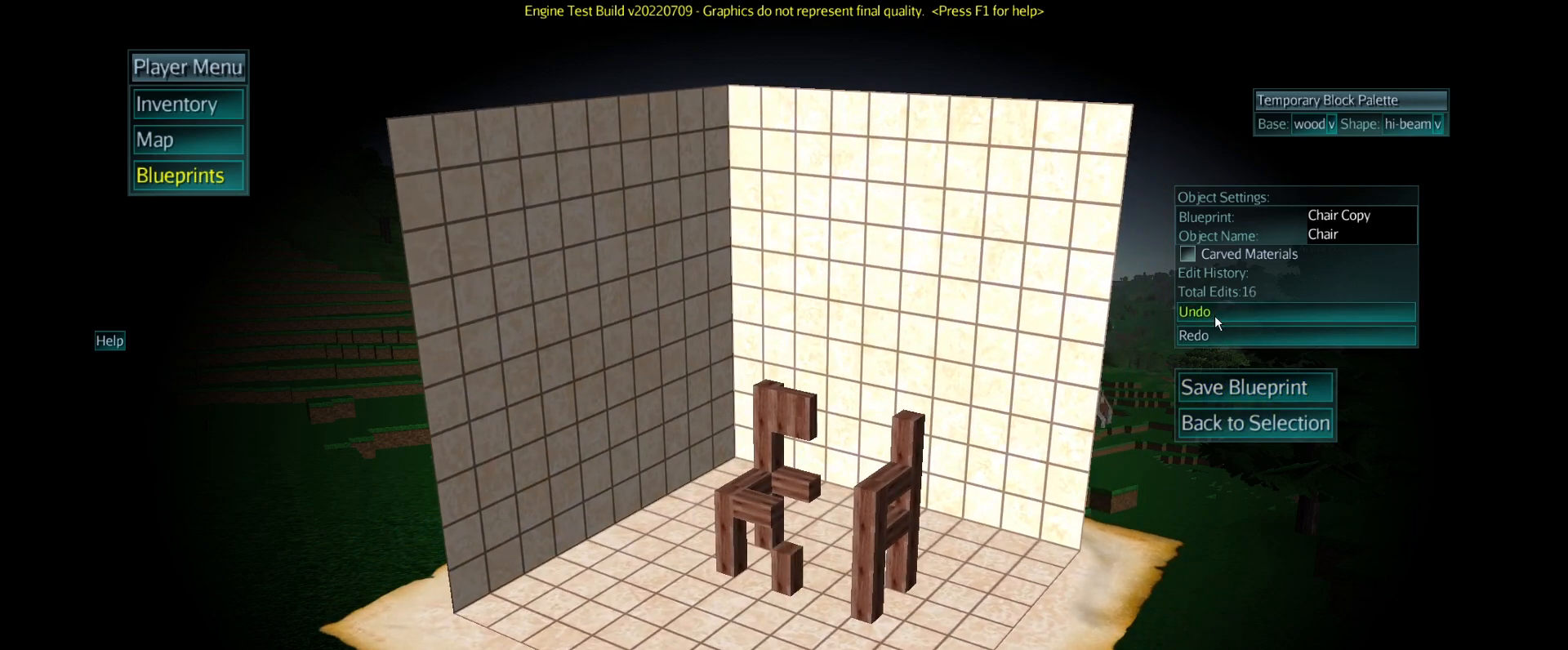
{"keys": [], "mouse": [], "events": [[300, "mouse_left", "down"], [400, "mouse_left", "up"]]}
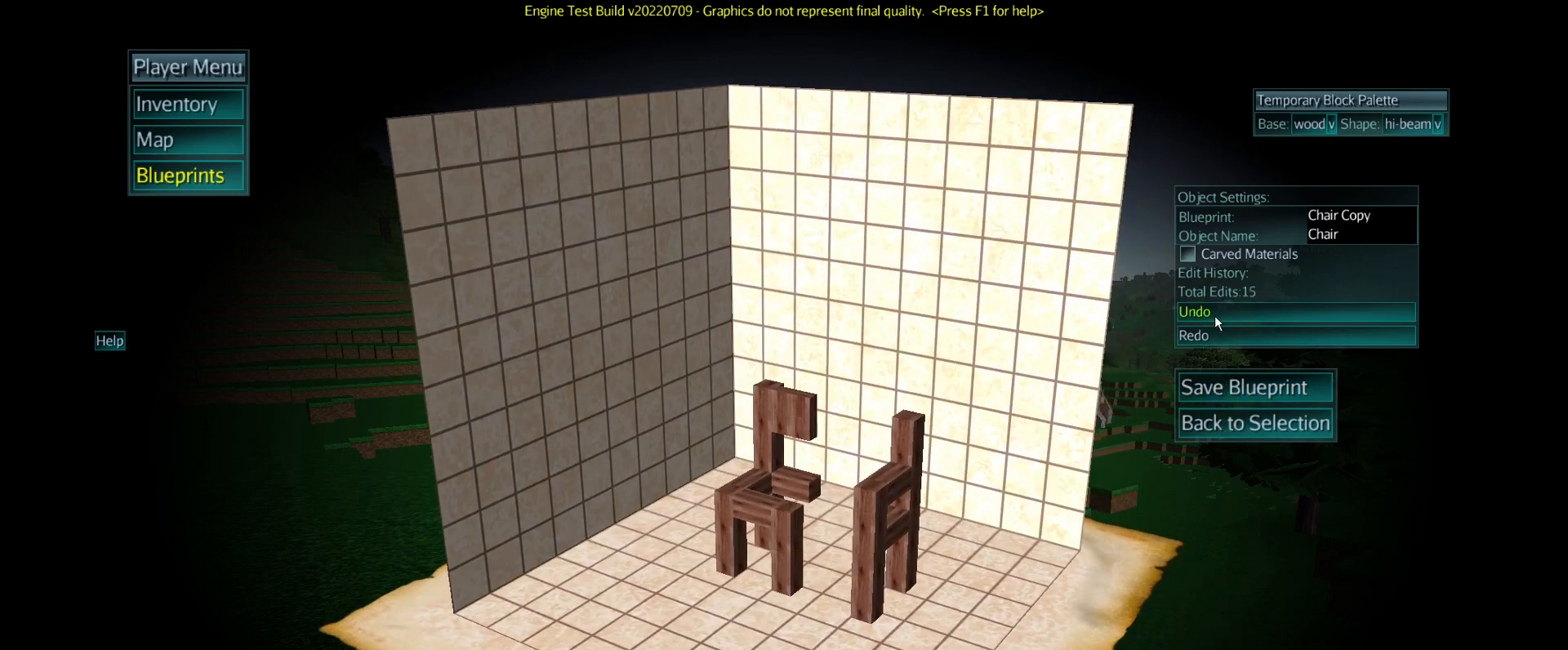
{"keys": [], "mouse": [], "events": [[133, "mouse_left", "down"], [233, "mouse_left", "up"]]}
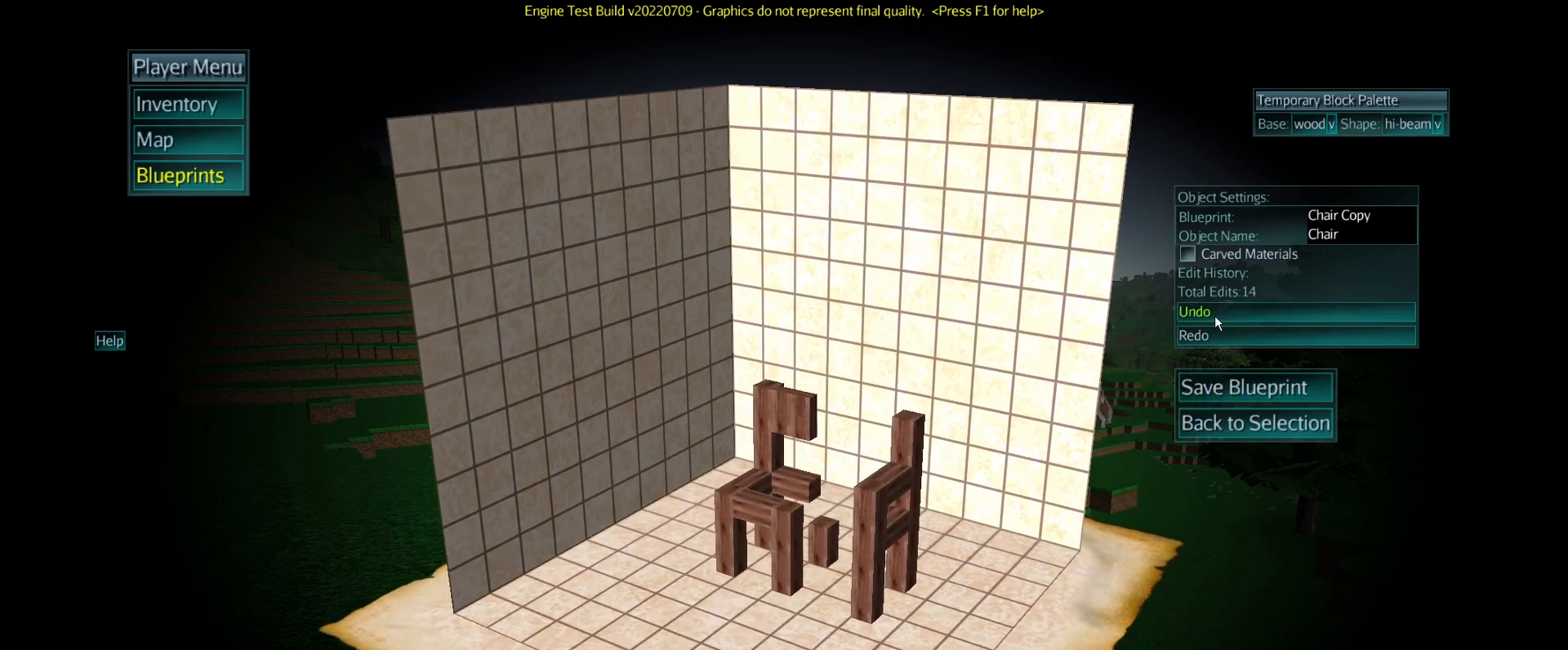
{"keys": [], "mouse": ["left"], "events": [[50, "mouse_left", "down"], [167, "mouse_left", "up"], [484, "mouse_left", "down"]]}
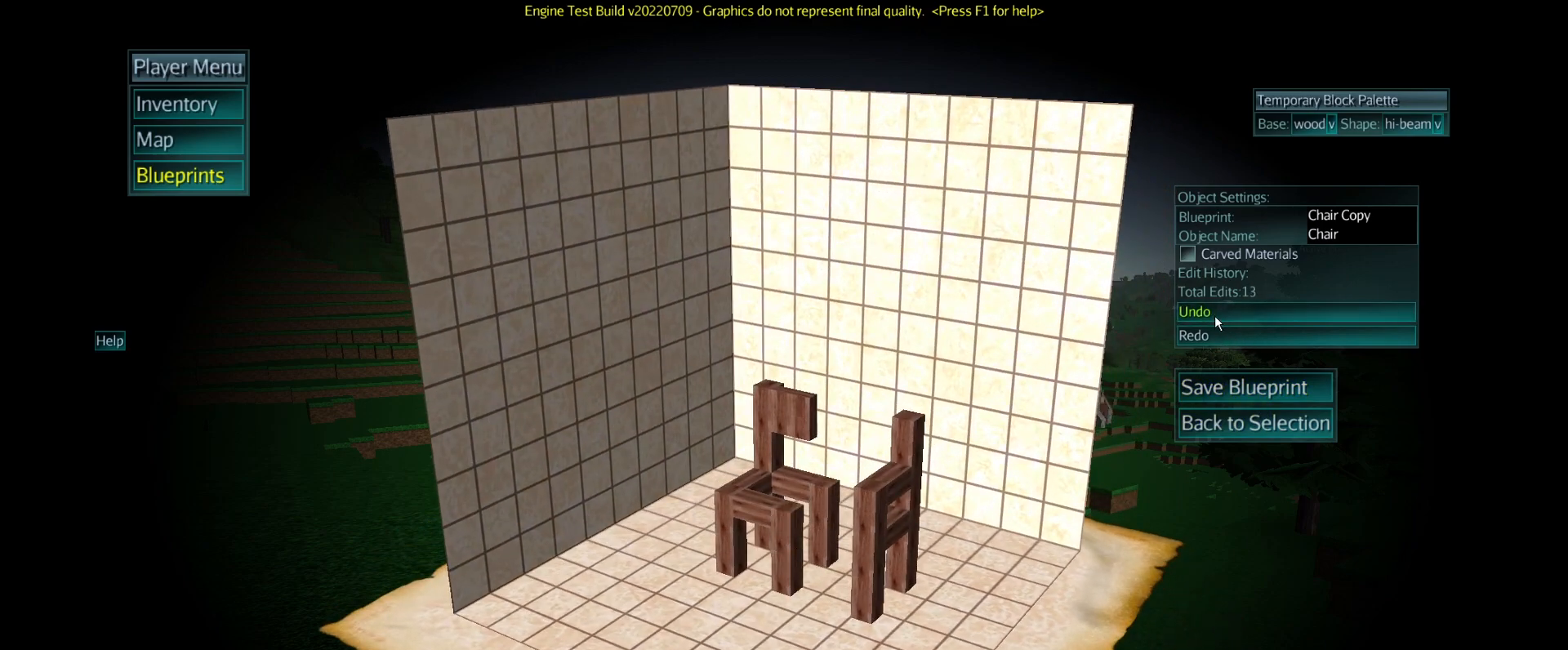
{"keys": [], "mouse": [], "events": [[100, "mouse_left", "up"]]}
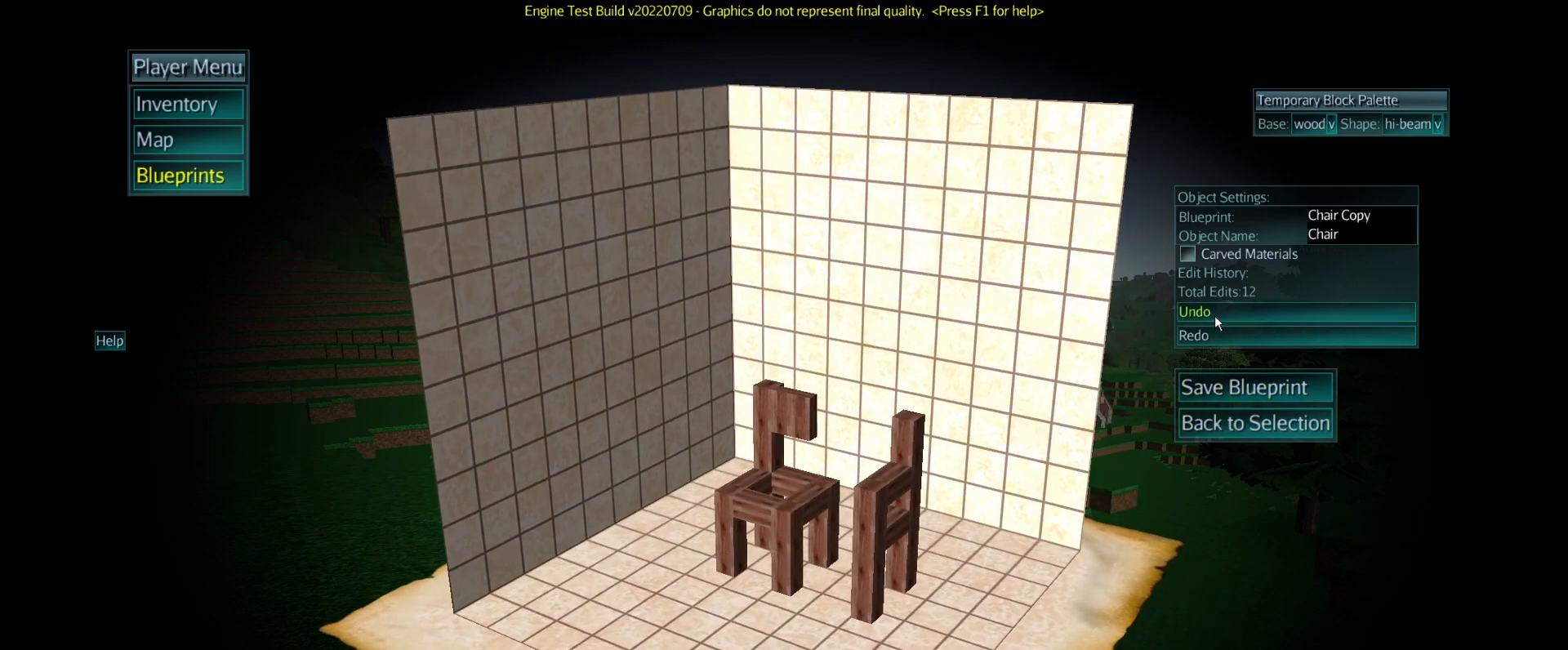
{"keys": [], "mouse": [], "events": [[50, "mouse_left", "down"], [150, "mouse_left", "up"]]}
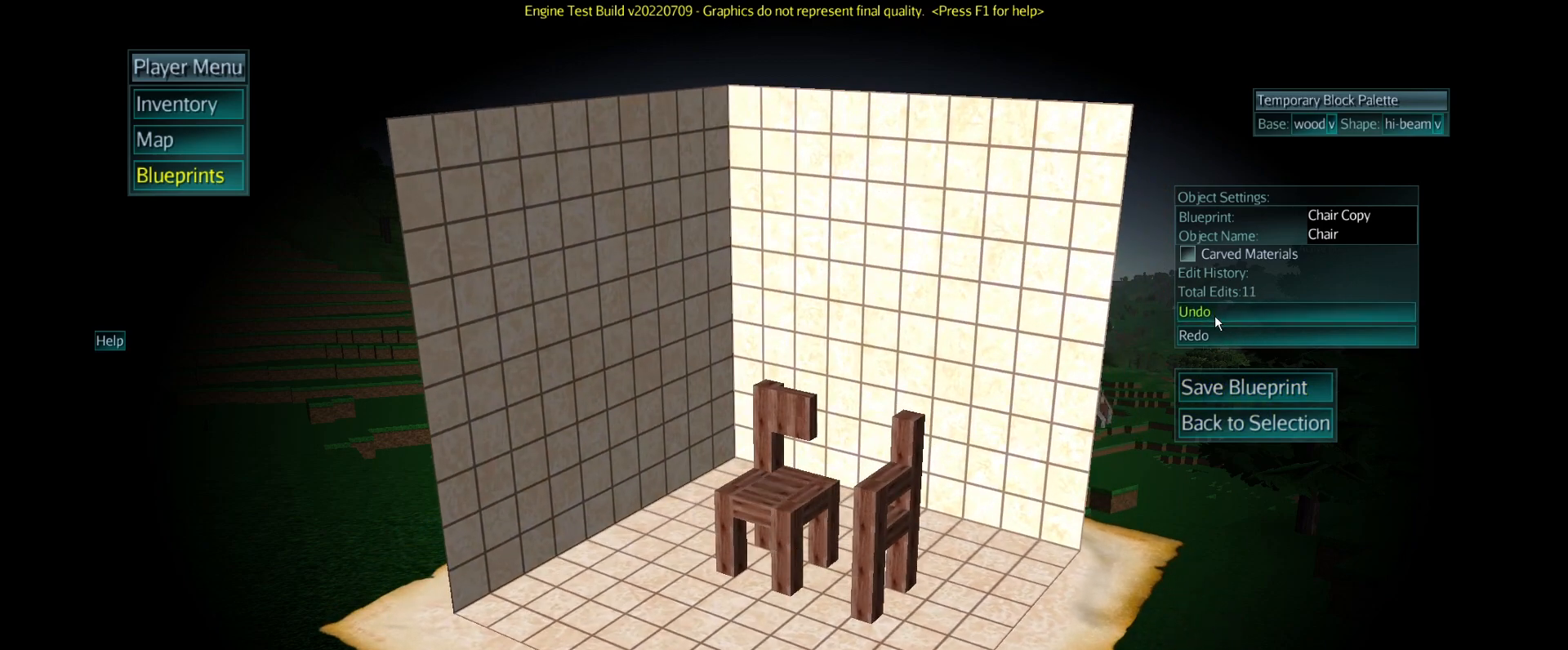
{"keys": [], "mouse": [], "events": []}
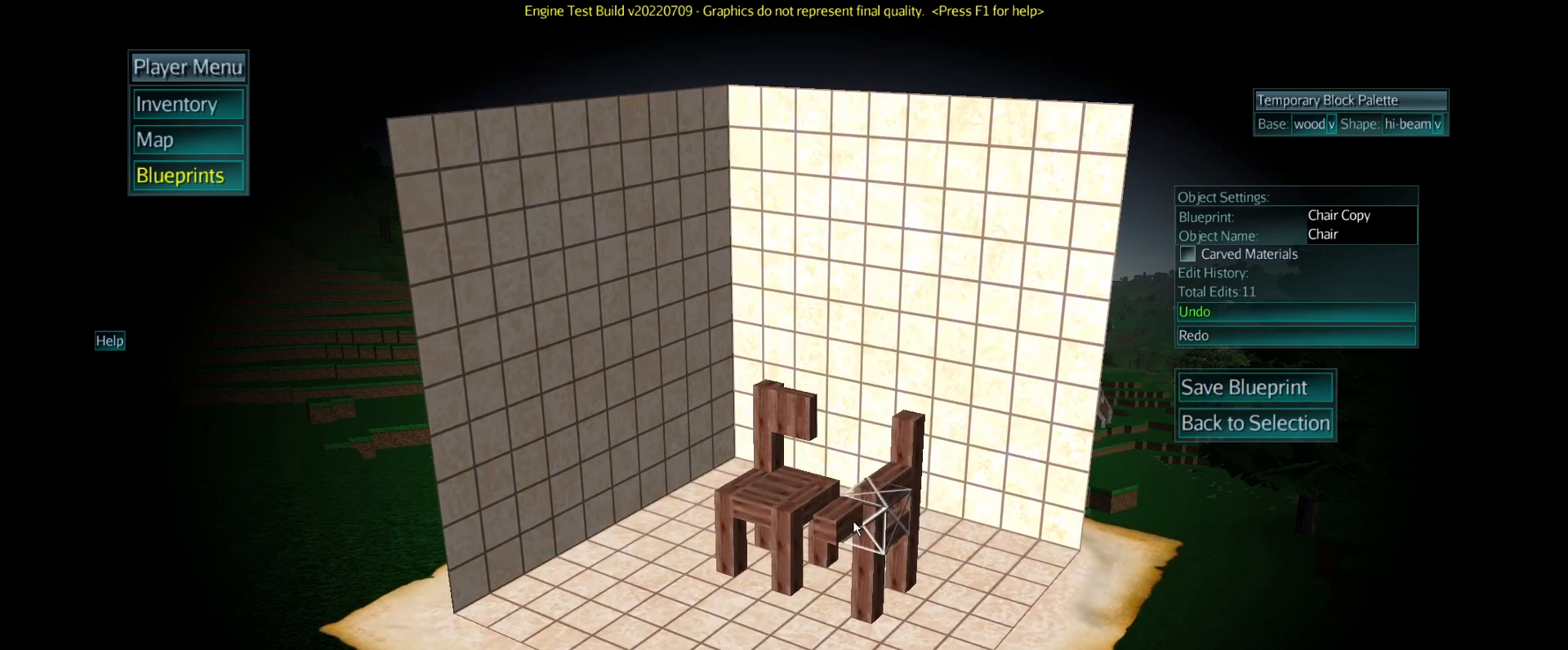
{"keys": [], "mouse": [], "events": []}
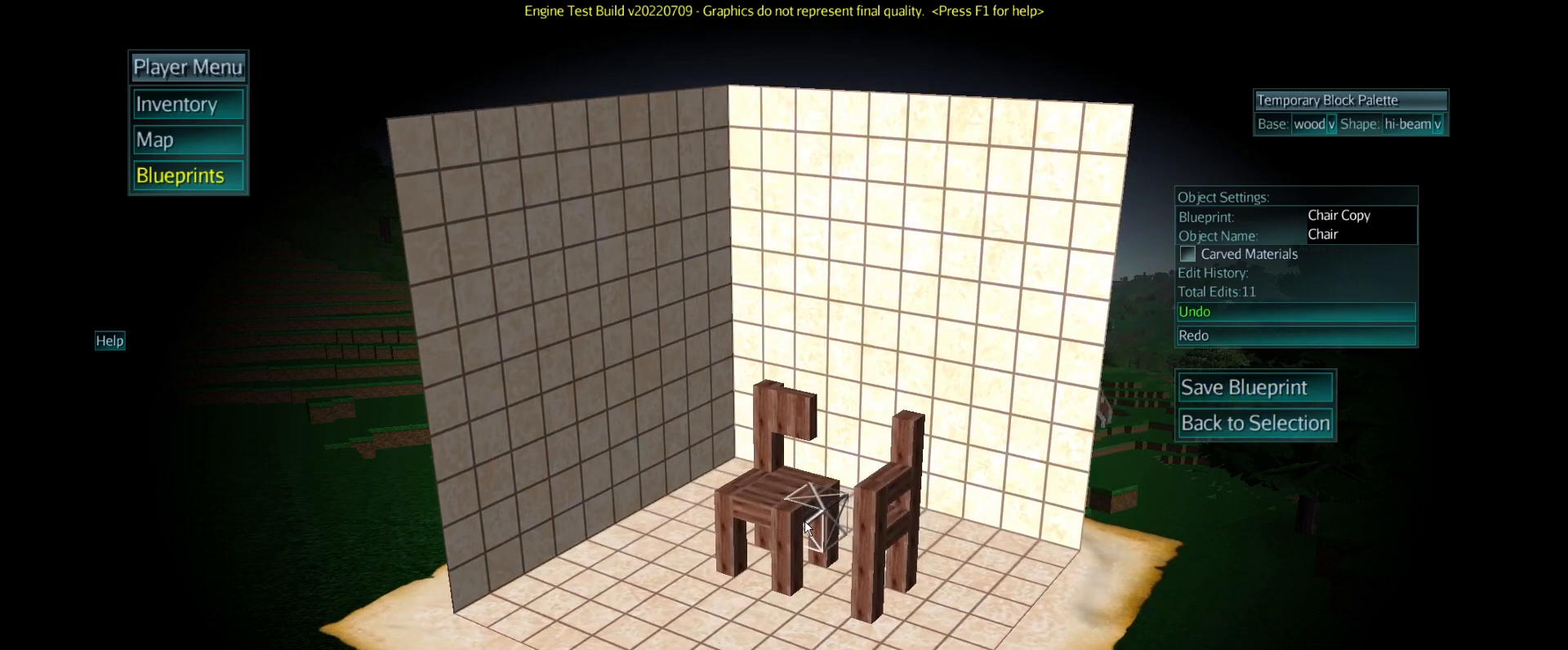
{"keys": [], "mouse": ["left"], "events": [[500, "mouse_left", "down"]]}
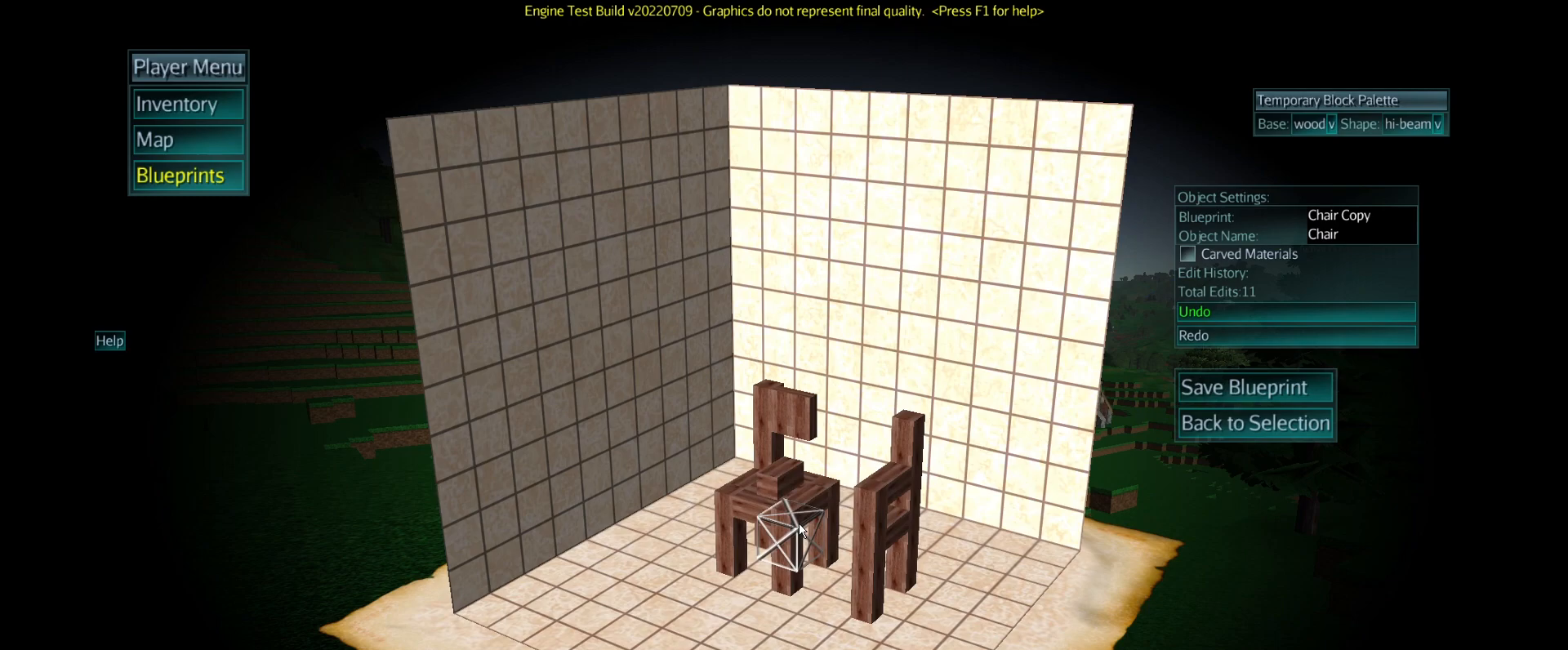
{"keys": [], "mouse": [], "events": [[117, "mouse_left", "up"]]}
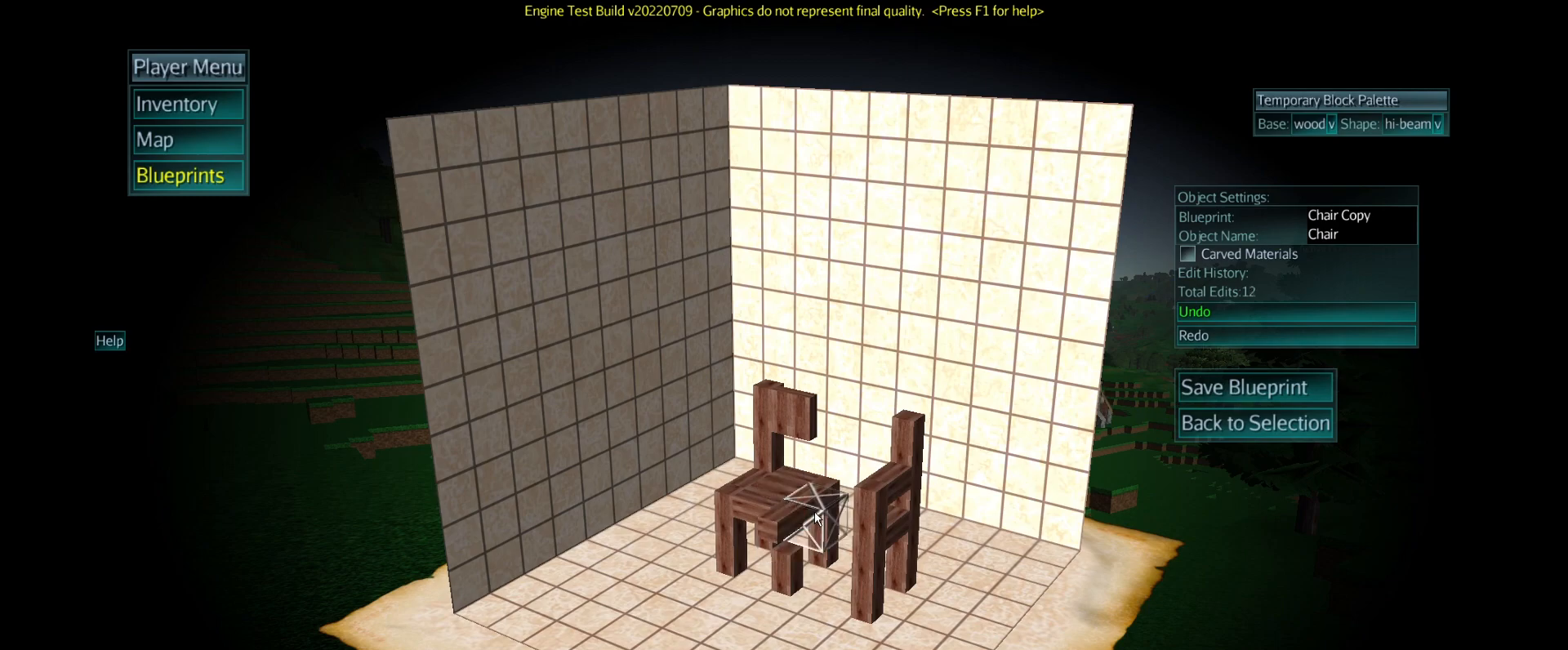
{"keys": [], "mouse": [], "events": [[83, "mouse_left", "down"], [183, "mouse_left", "up"]]}
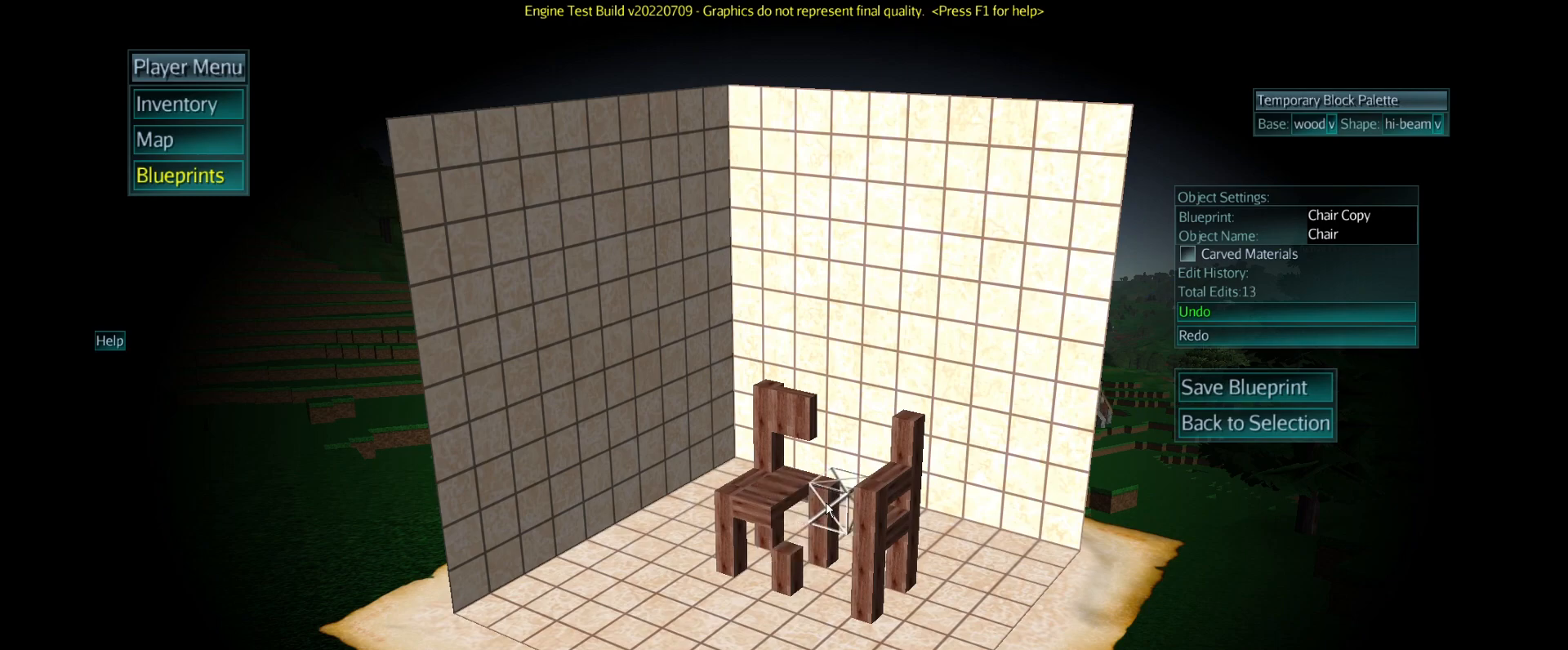
{"keys": [], "mouse": ["left"], "events": [[83, "mouse_left", "down"], [200, "mouse_left", "up"], [467, "mouse_left", "down"]]}
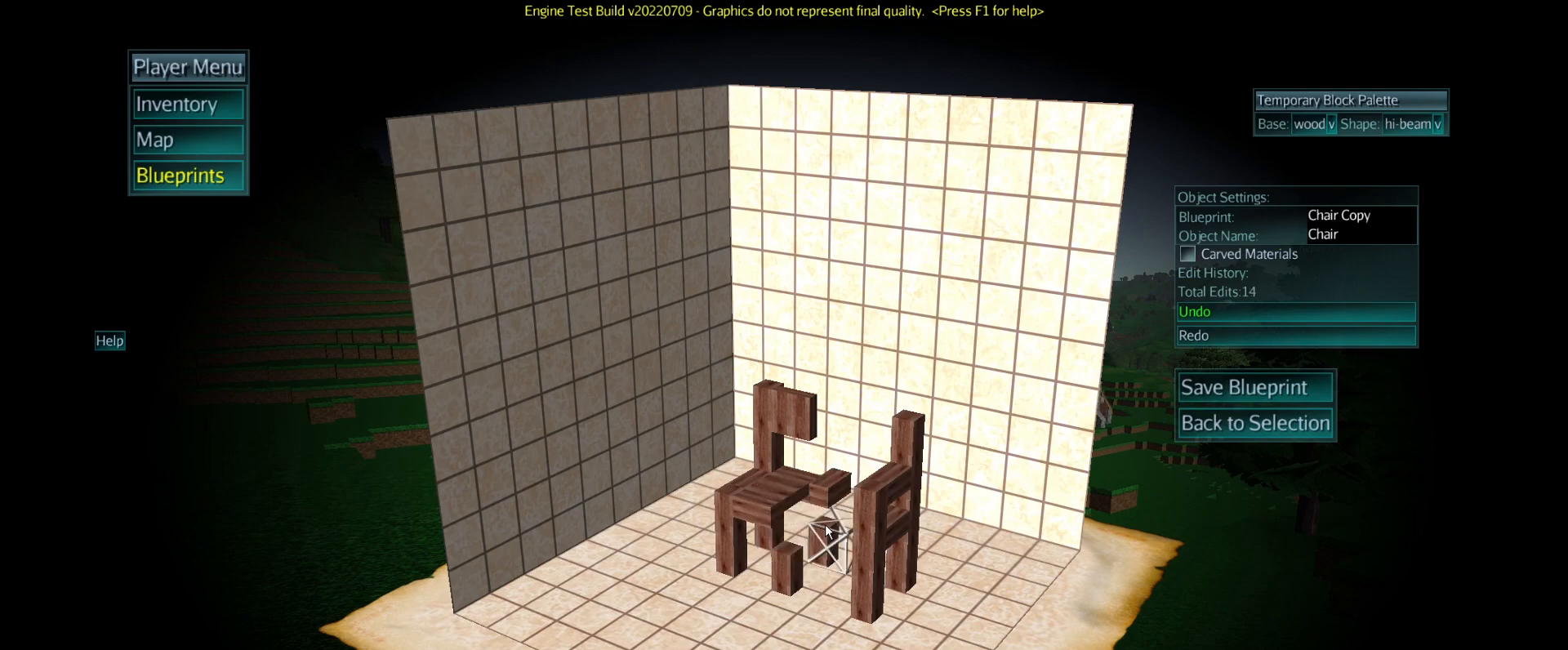
{"keys": [], "mouse": [], "events": [[83, "mouse_left", "up"]]}
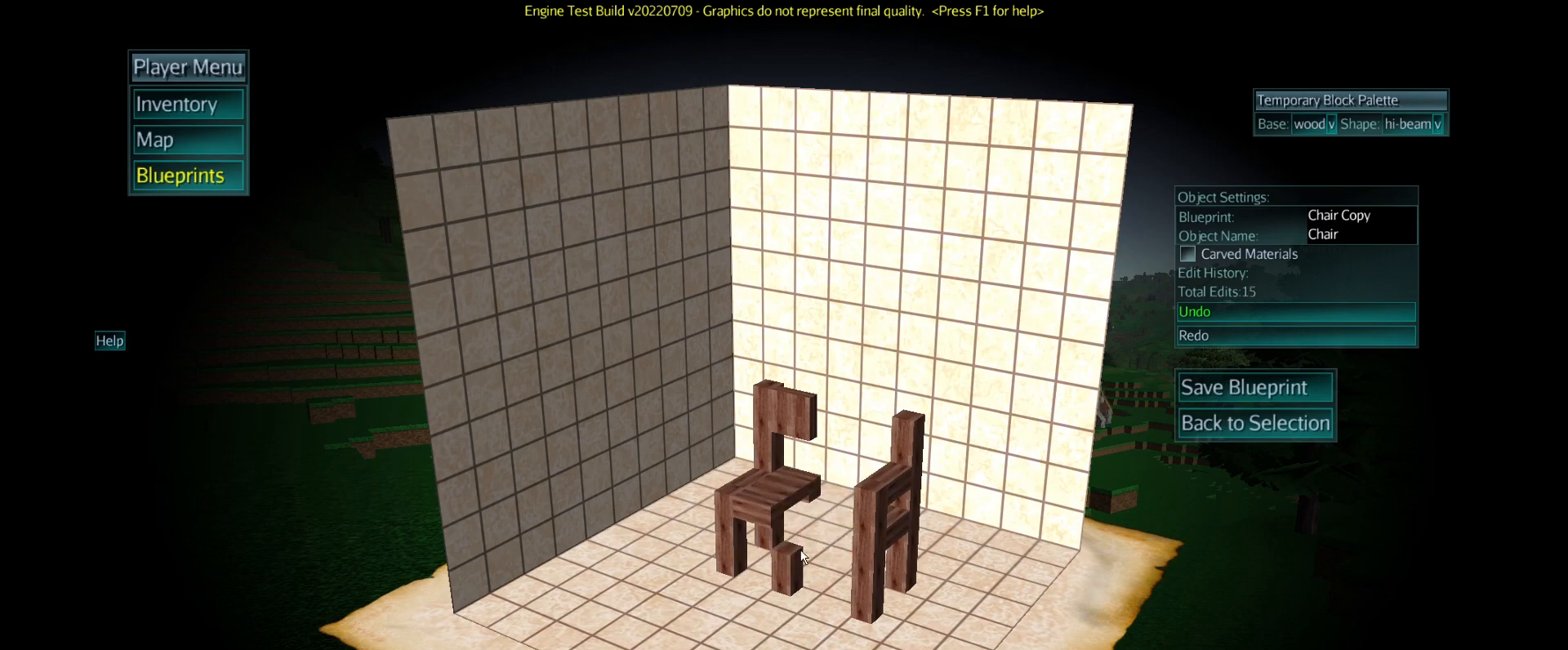
{"keys": [], "mouse": [], "events": []}
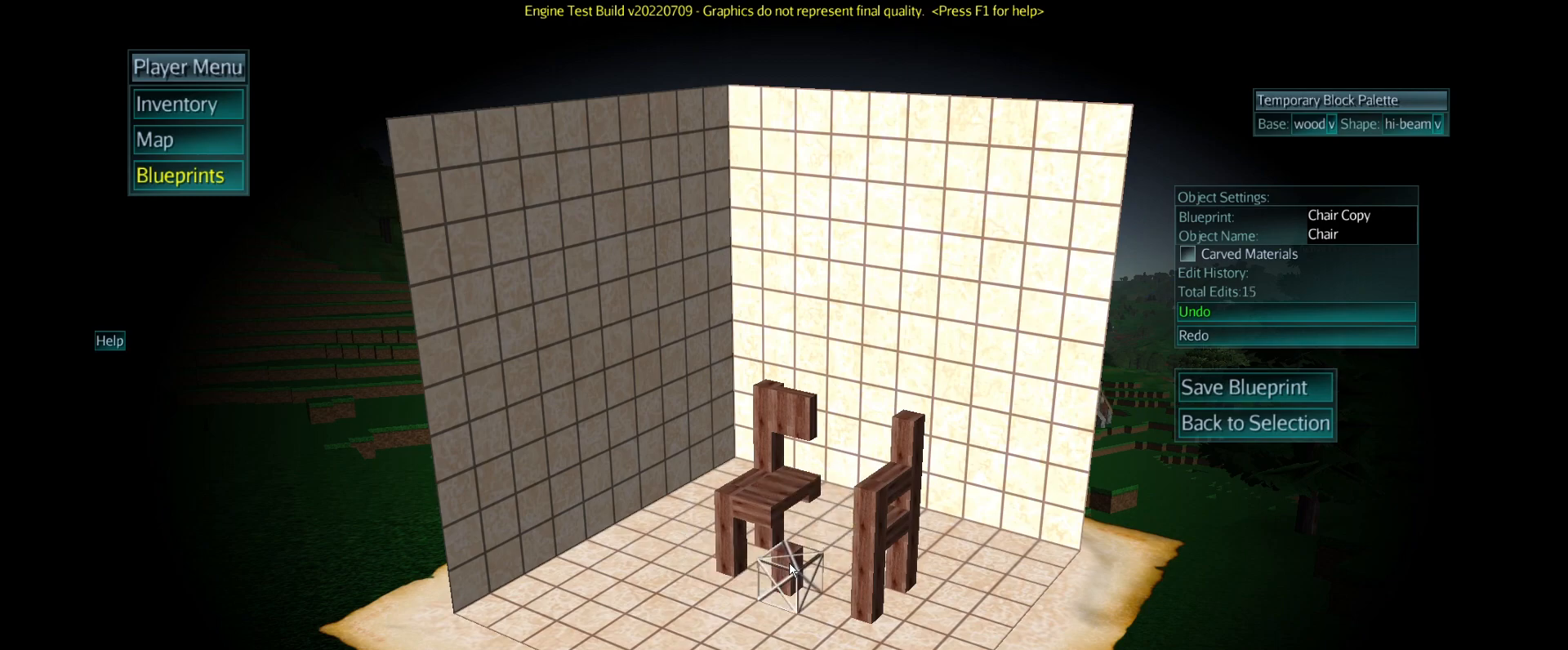
{"keys": ["d"], "mouse": [], "events": [[100, "mouse_left", "down"], [233, "mouse_left", "up"], [450, "d", "down"]]}
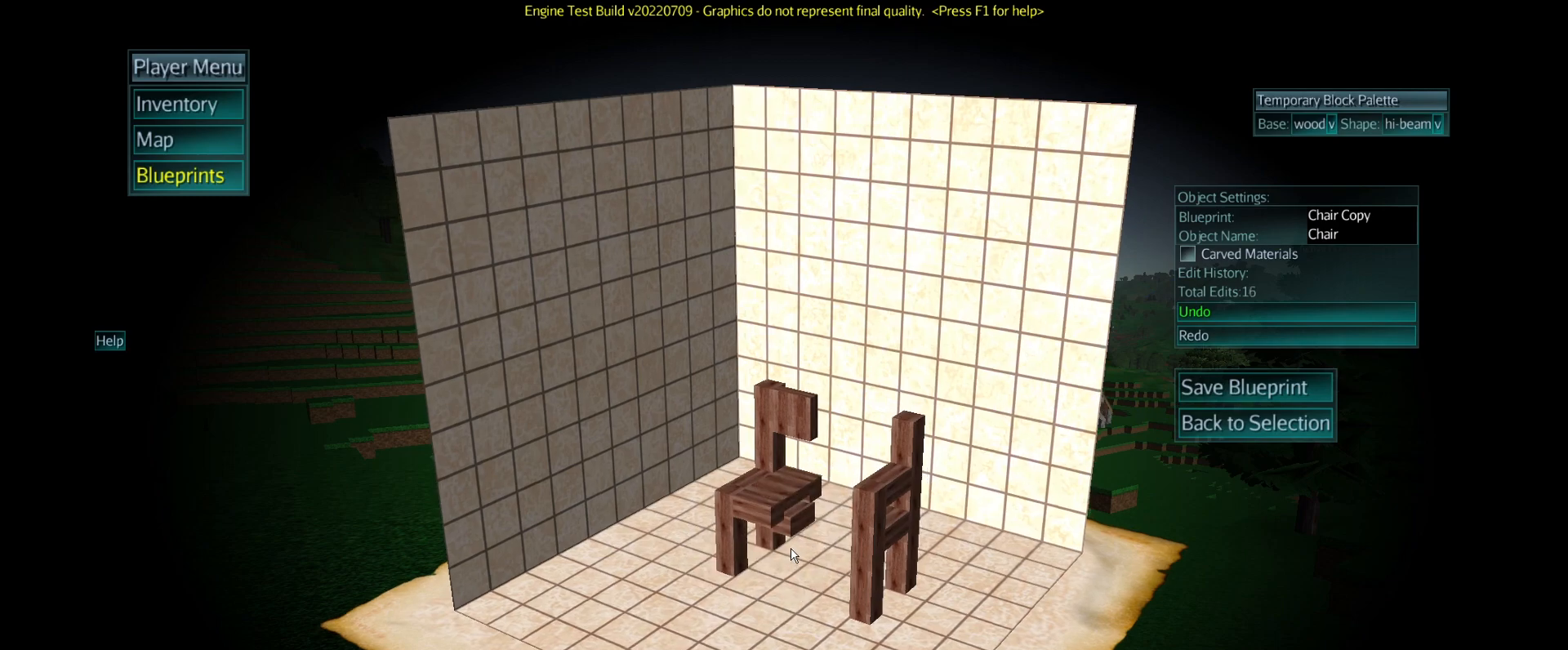
{"keys": [], "mouse": [], "events": [[317, "d", "up"]]}
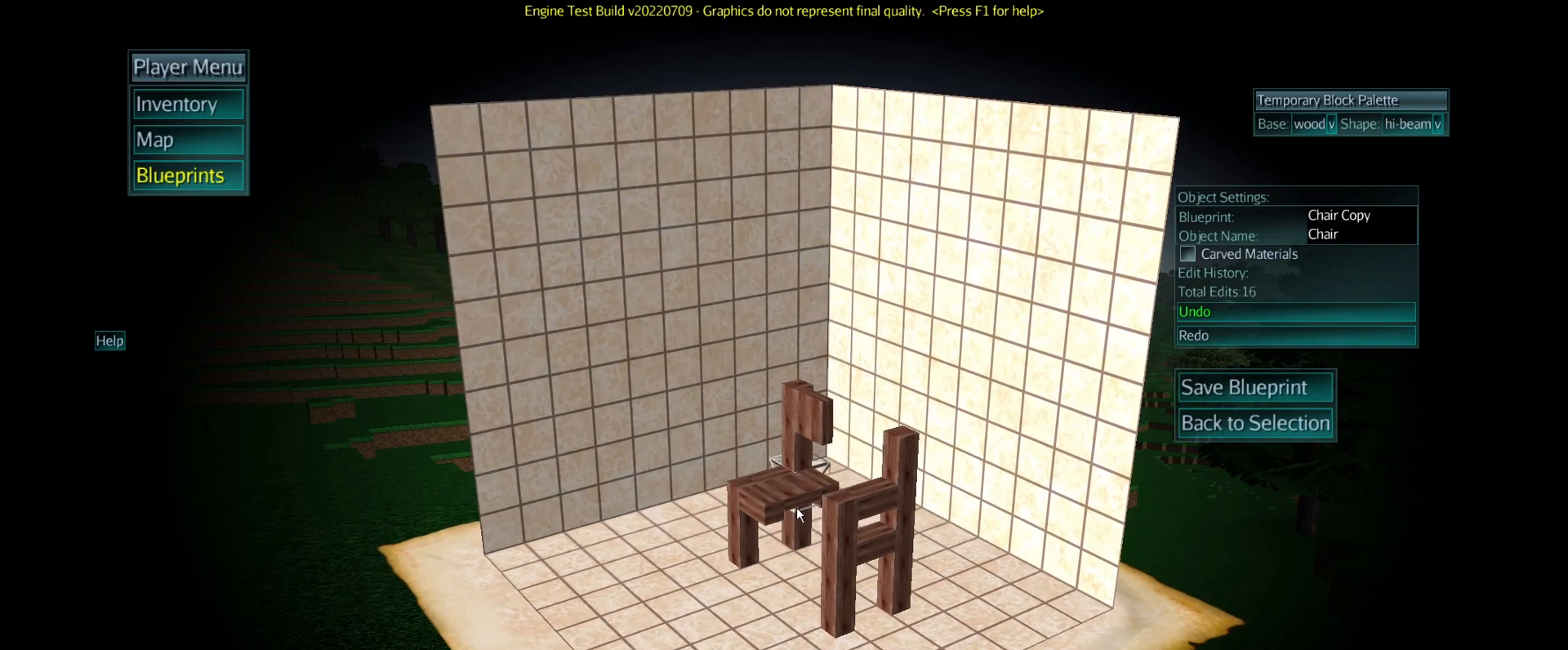
{"keys": [], "mouse": [], "events": []}
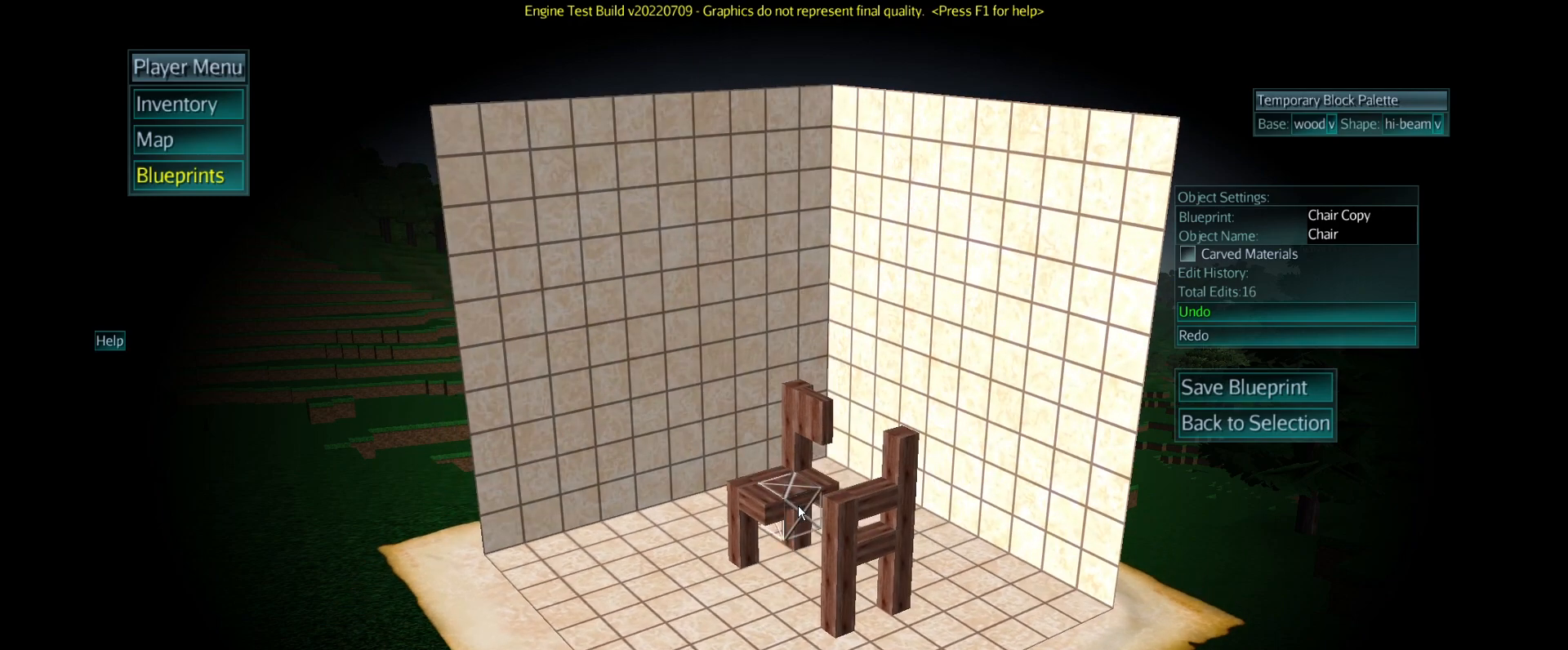
{"keys": [], "mouse": [], "events": [[134, "c", "down"], [234, "c", "up"]]}
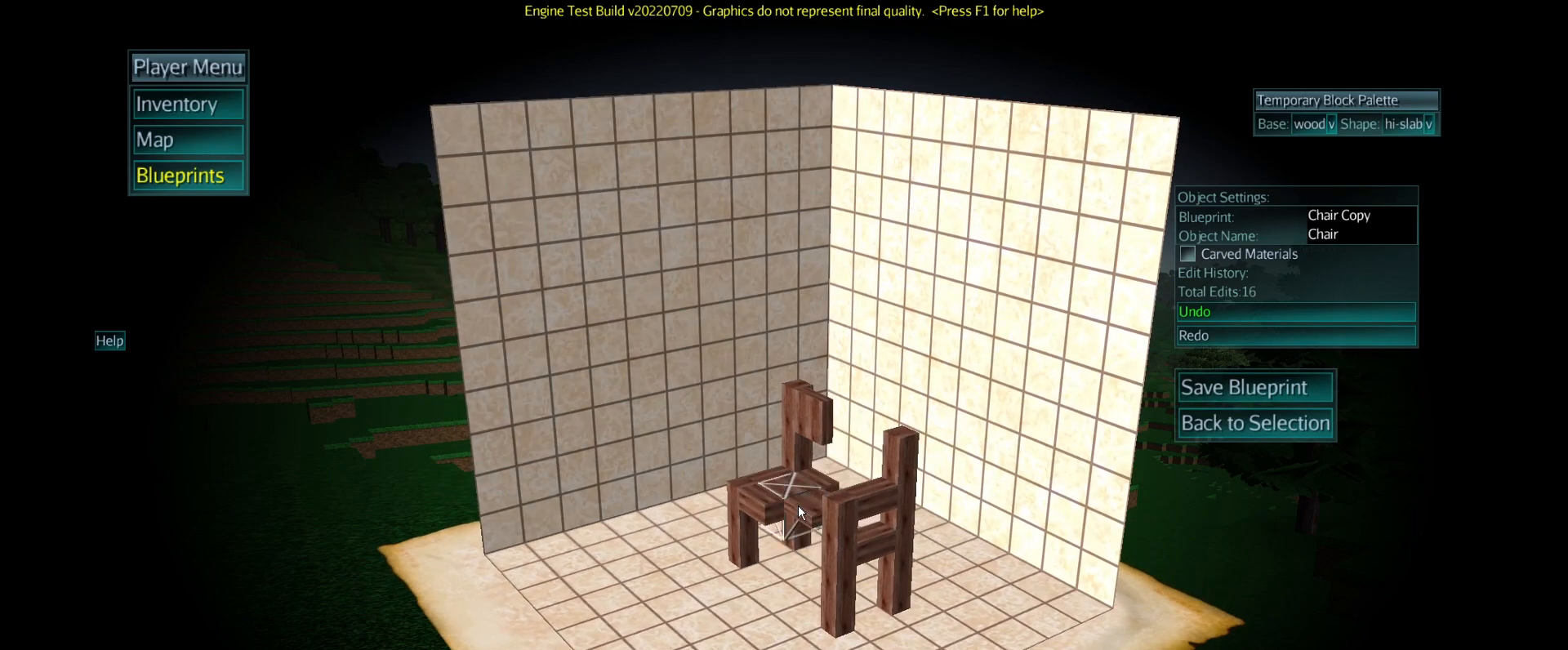
{"keys": [], "mouse": [], "events": []}
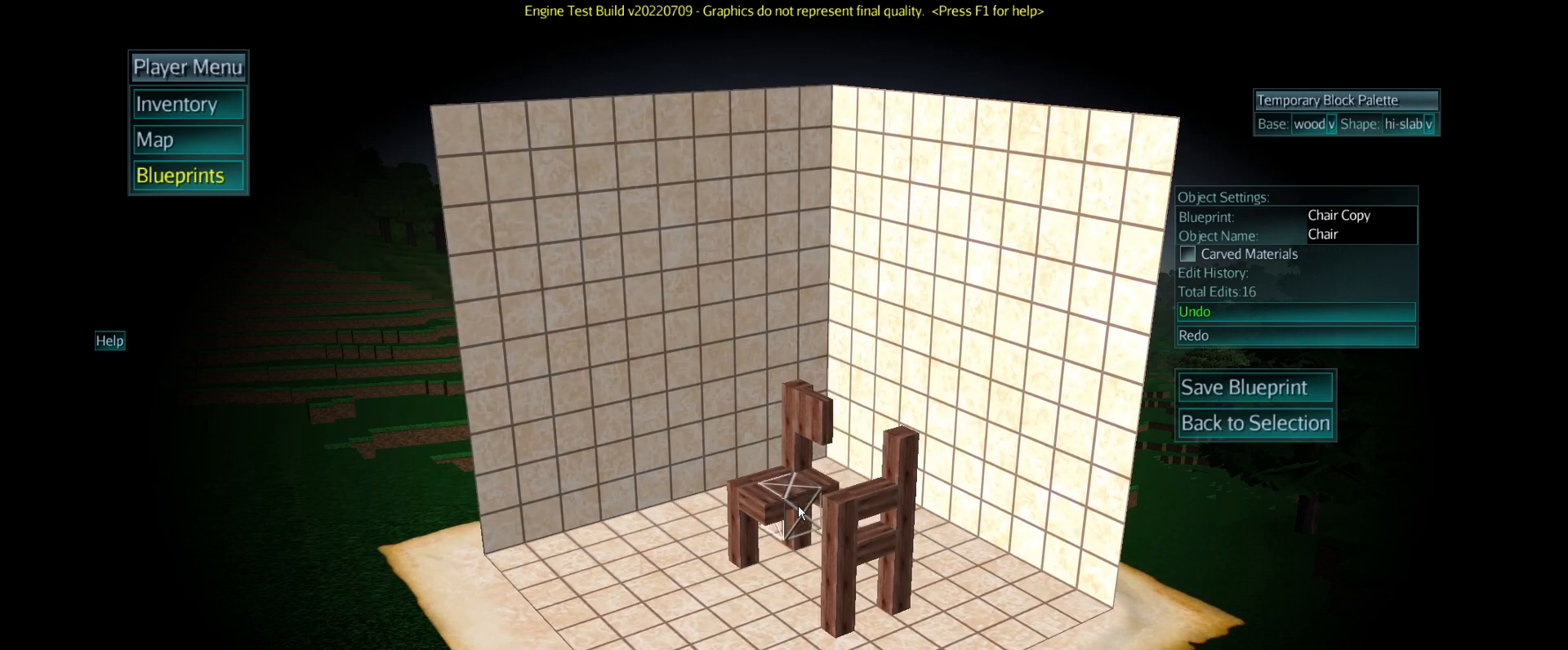
{"keys": ["a"], "mouse": [], "events": [[234, "mouse_right", "down"], [334, "mouse_right", "up"], [468, "a", "down"]]}
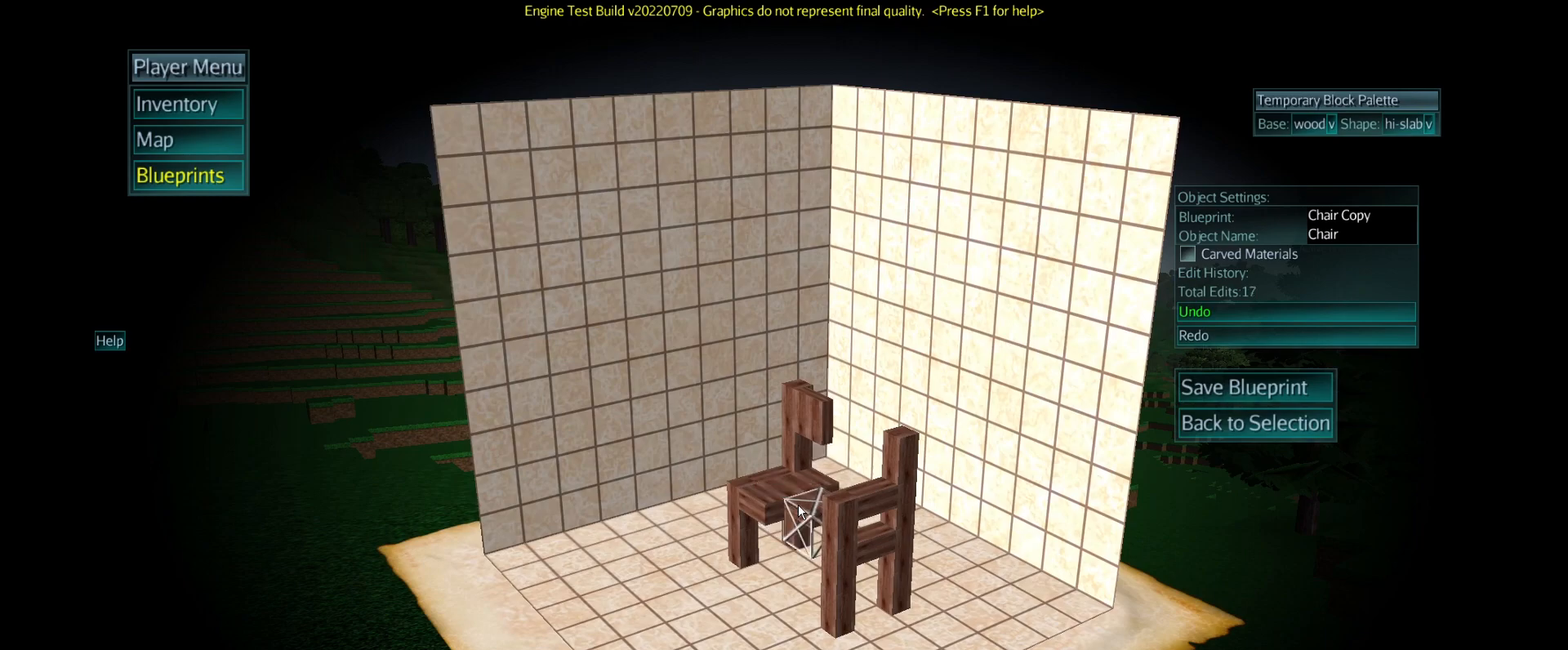
{"keys": [], "mouse": [], "events": [[200, "a", "up"]]}
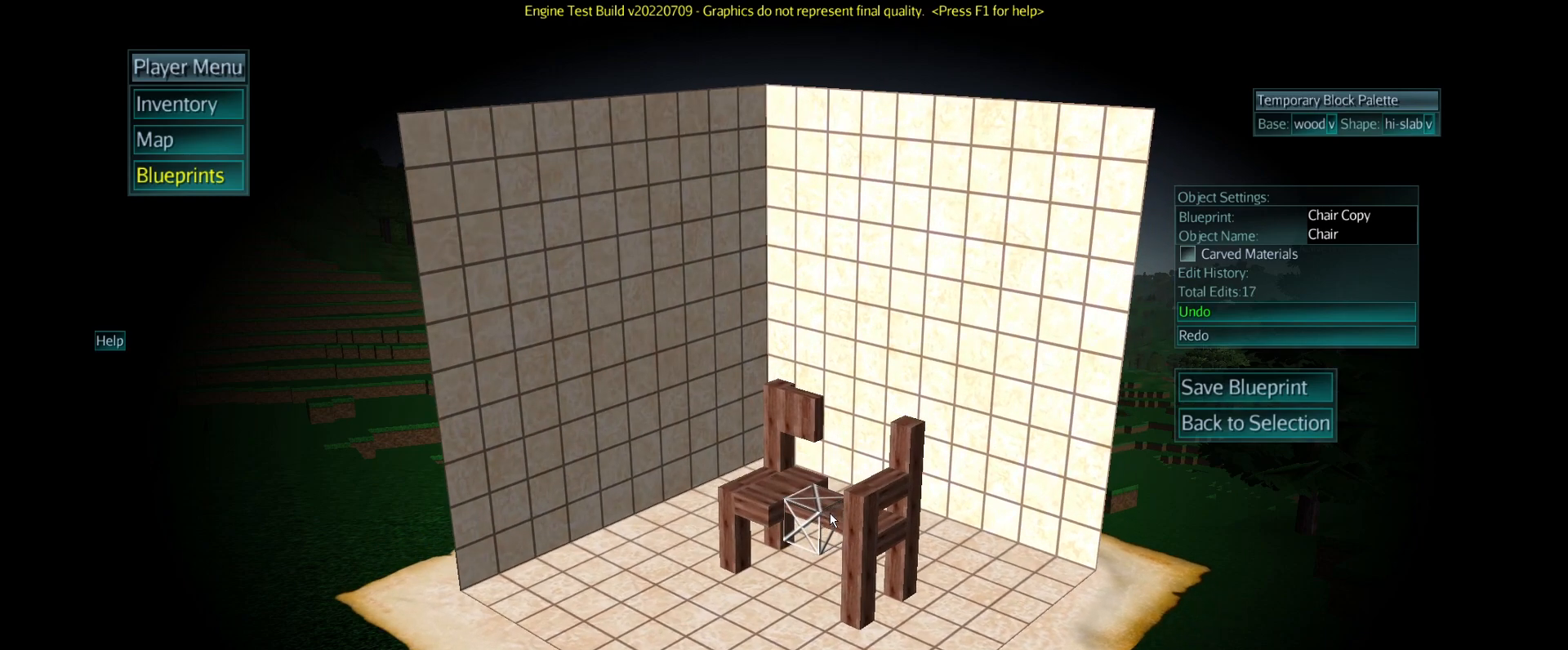
{"keys": ["a"], "mouse": [], "events": [[184, "mouse_right", "down"], [301, "mouse_right", "up"], [417, "a", "down"]]}
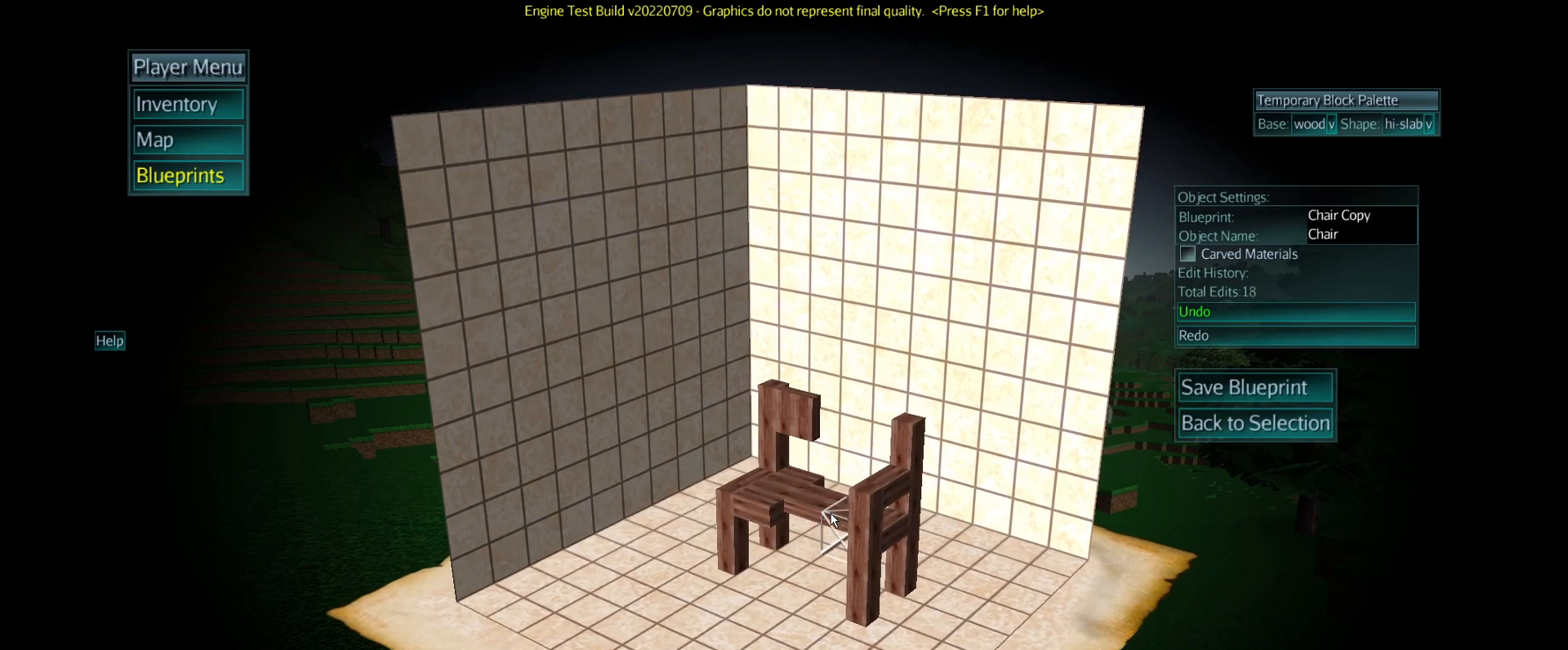
{"keys": [], "mouse": [], "events": [[217, "a", "up"]]}
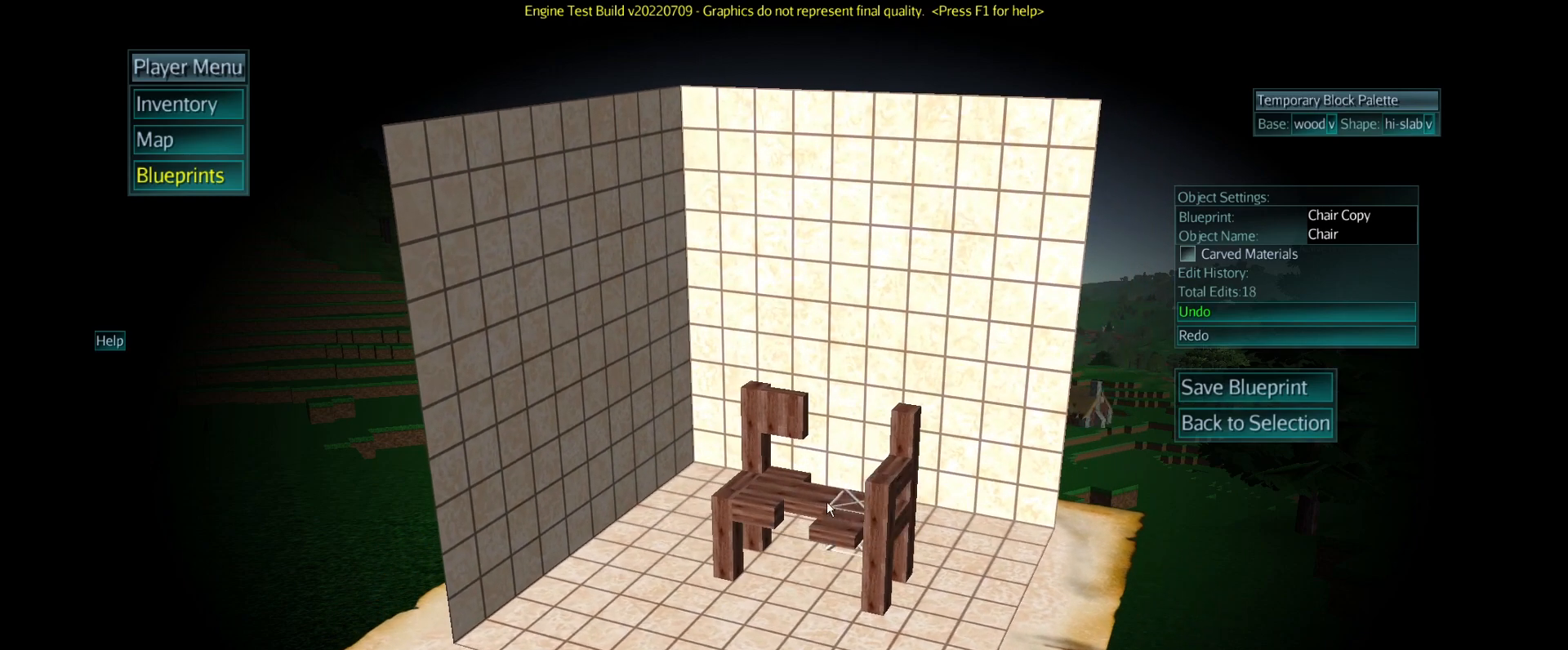
{"keys": [], "mouse": [], "events": []}
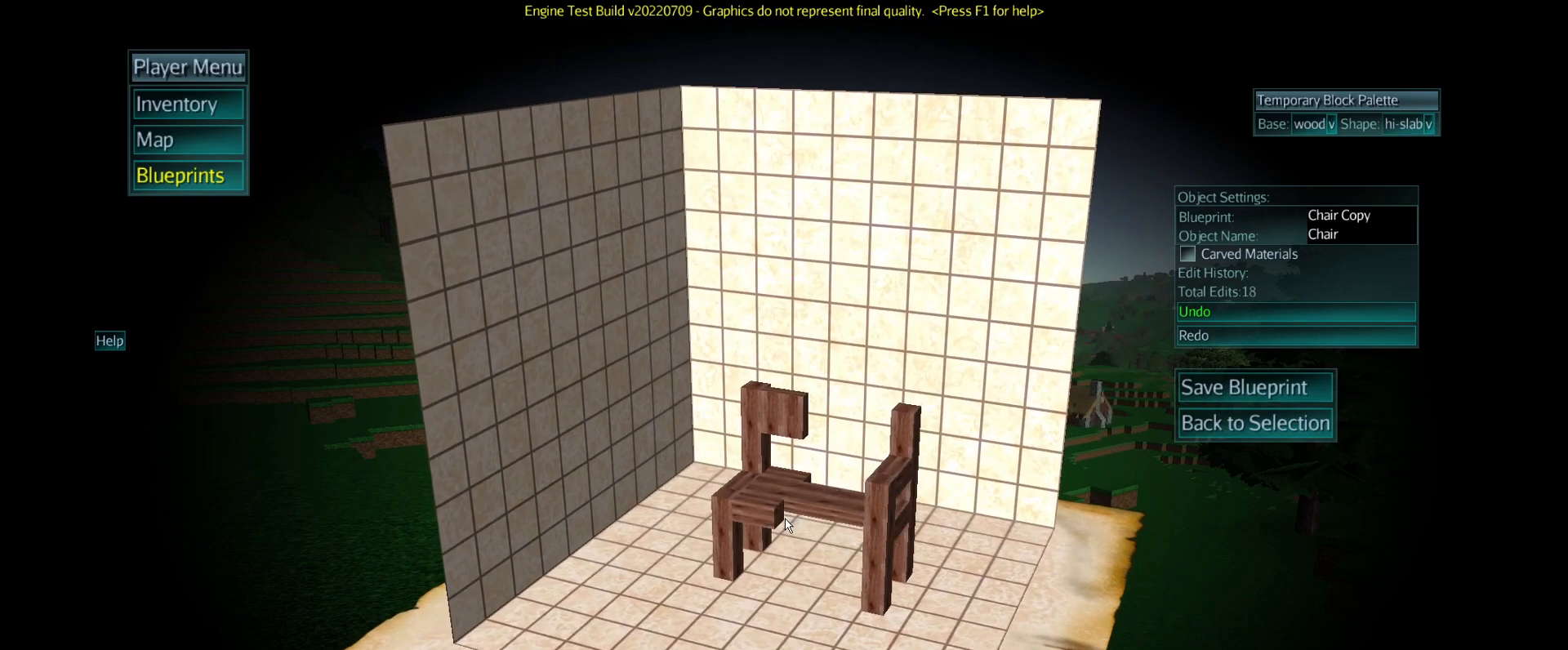
{"keys": [], "mouse": [], "events": []}
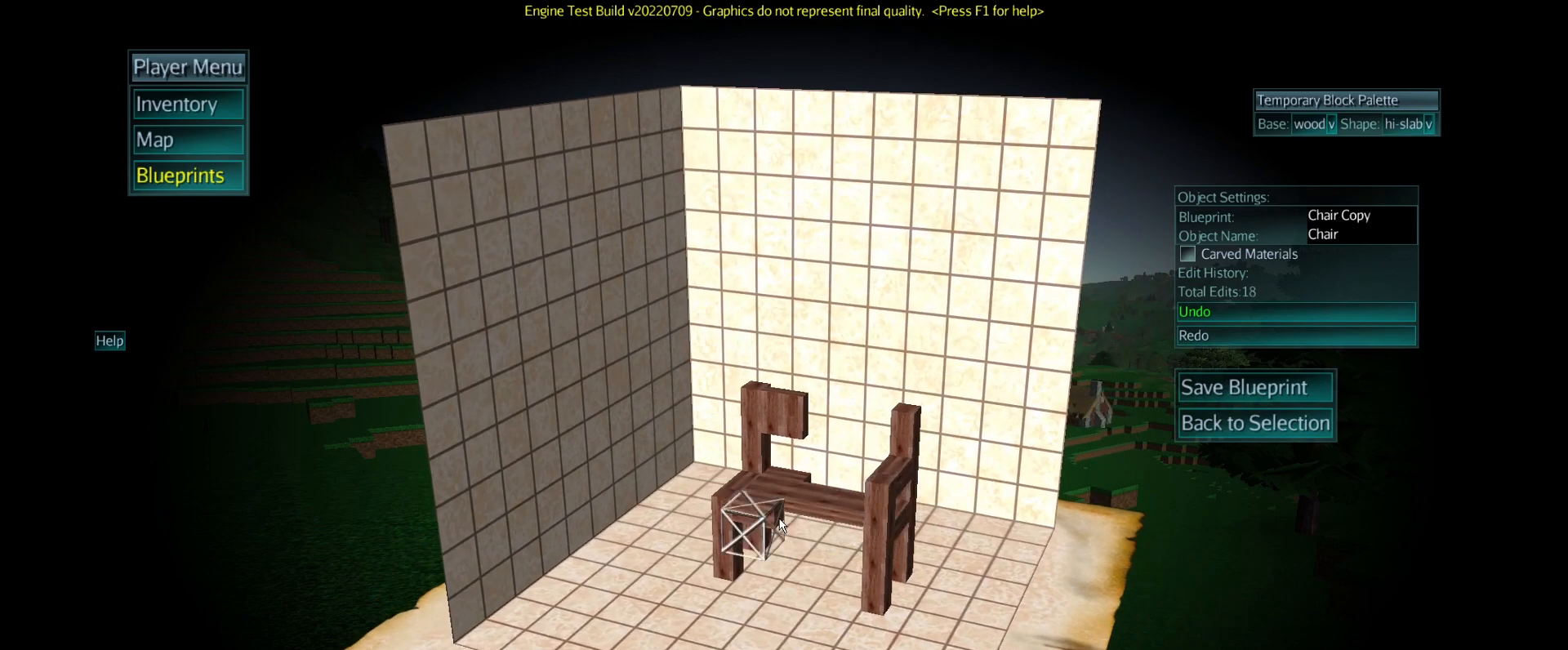
{"keys": [], "mouse": [], "events": [[234, "c", "down"], [317, "c", "up"]]}
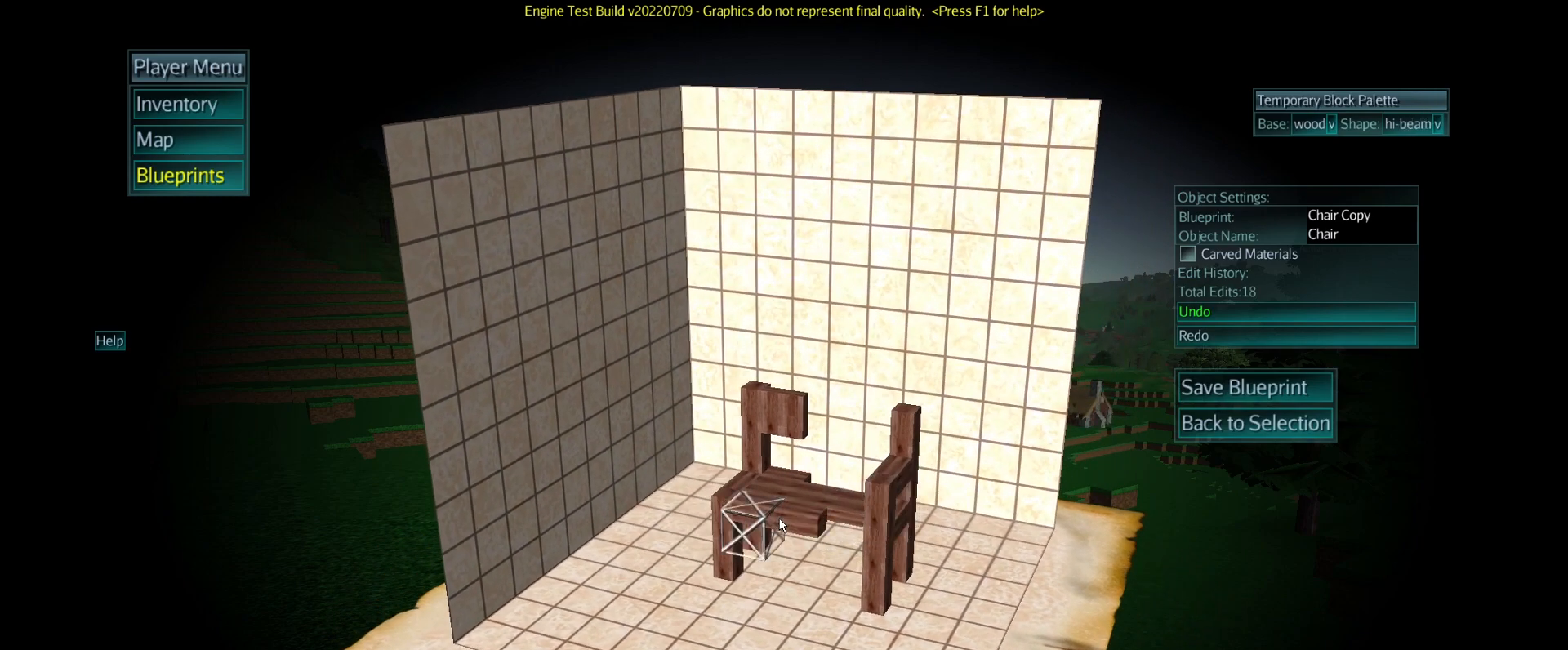
{"keys": [], "mouse": [], "events": [[50, "mouse_right", "down"], [150, "mouse_right", "up"]]}